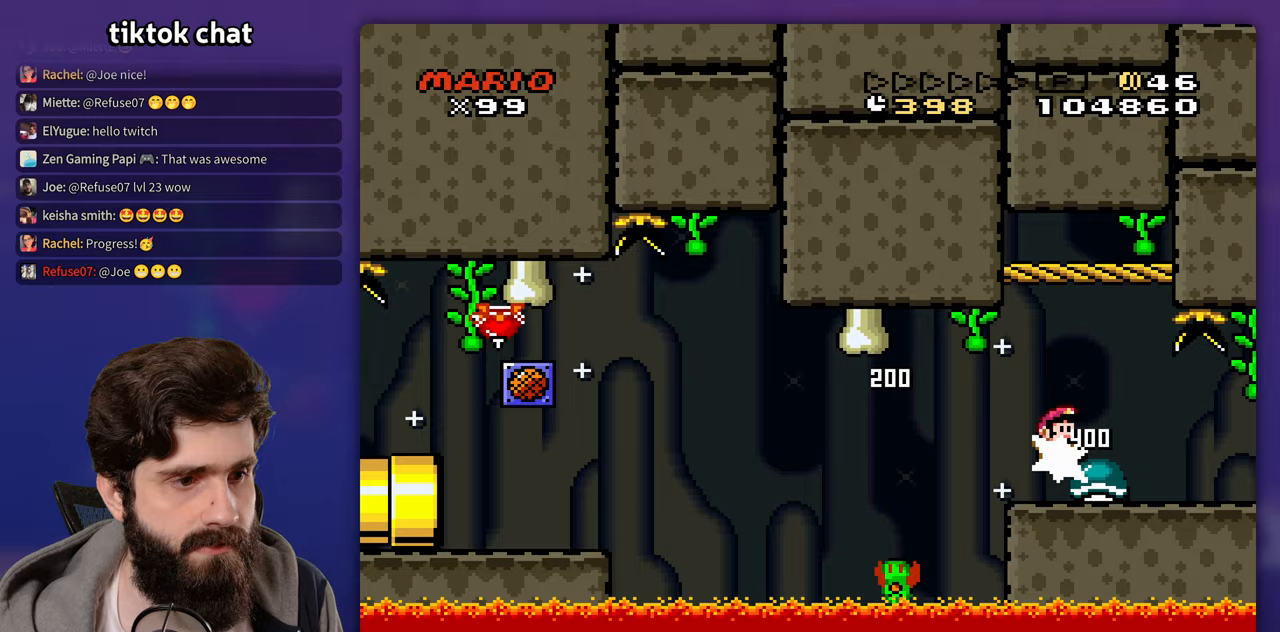
Gameplay with a controller (Nintendo layout); each line is a JSON object with the inputs held at the frame after it. "events" lists button and stick changes between this image and that frame as [ms after this image, input, new state], when the widget could be followed in between. Not read: A B DPAD_RIGHT L3 R3 X Y.
{"buttons": [], "events": [[83, "DPAD_LEFT", "down"], [367, "DPAD_LEFT", "up"]]}
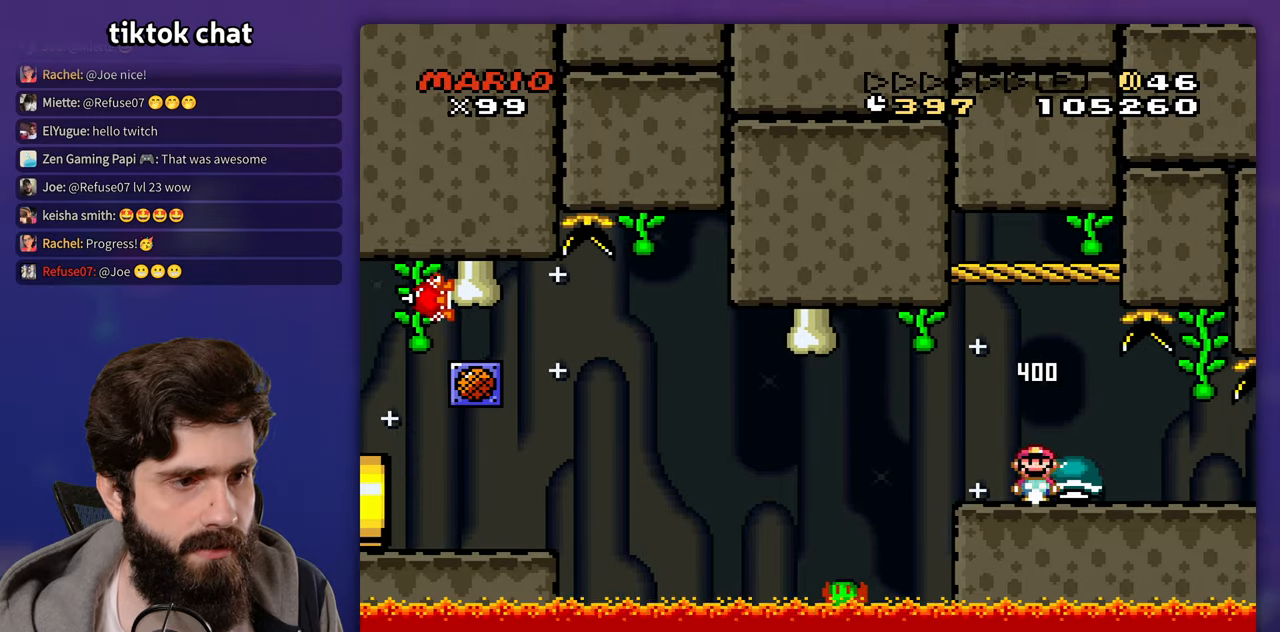
{"buttons": [], "events": []}
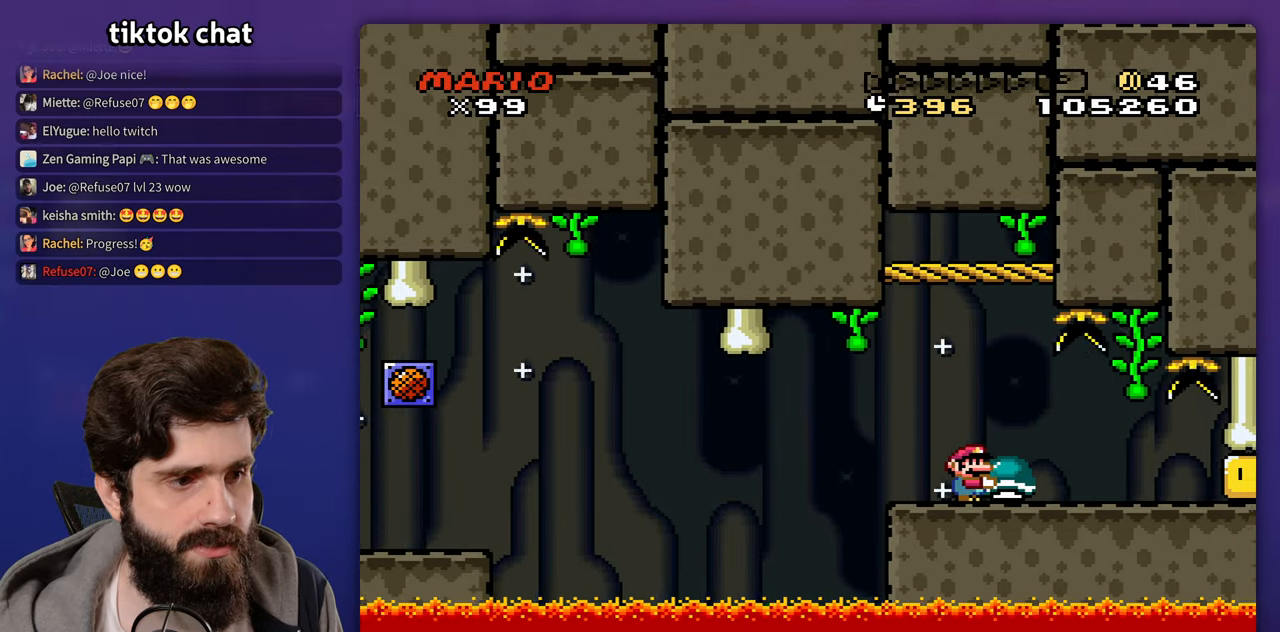
{"buttons": ["DPAD_LEFT"], "events": [[483, "DPAD_LEFT", "down"]]}
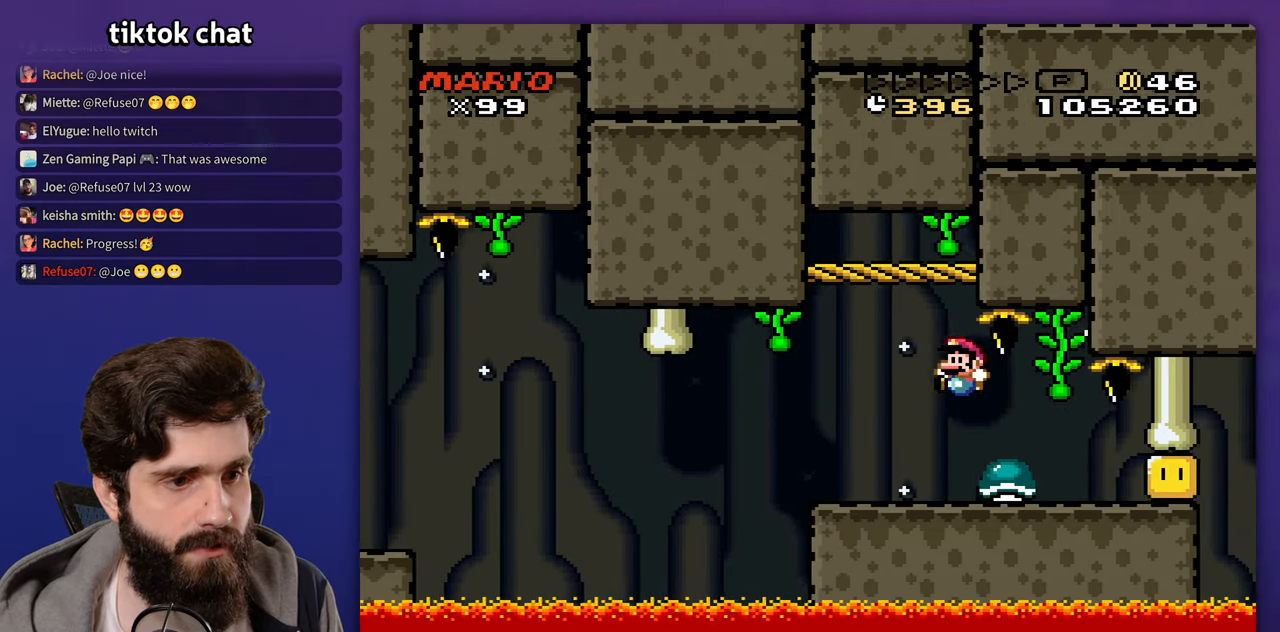
{"buttons": []}
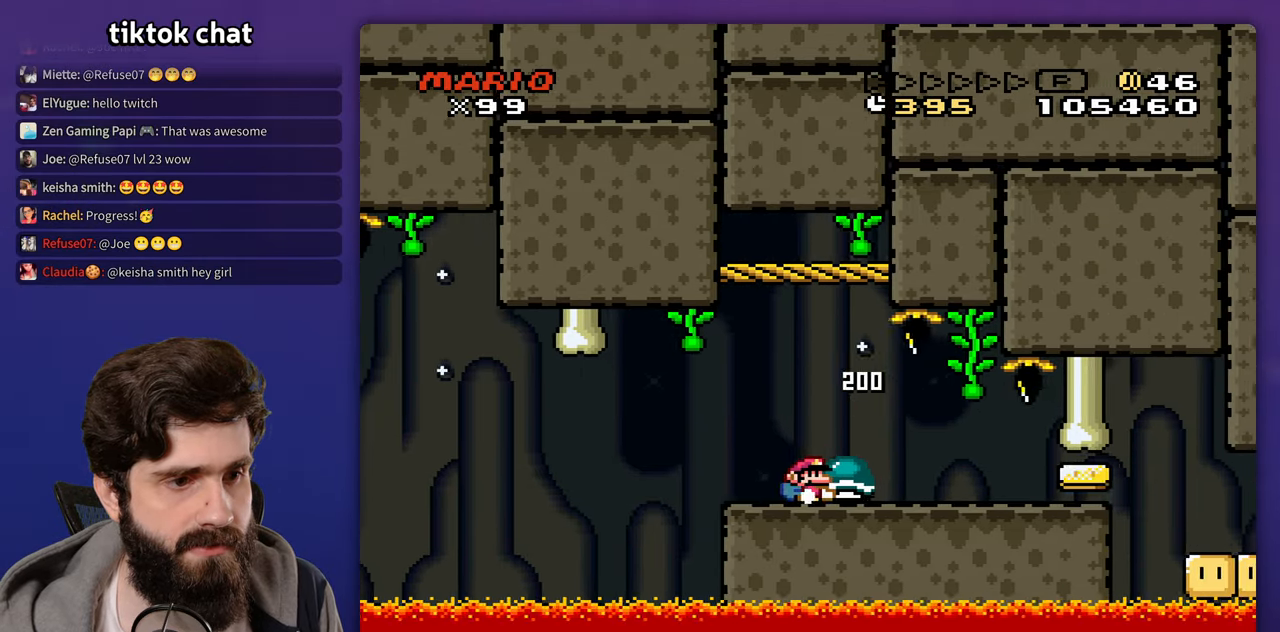
{"buttons": [], "events": []}
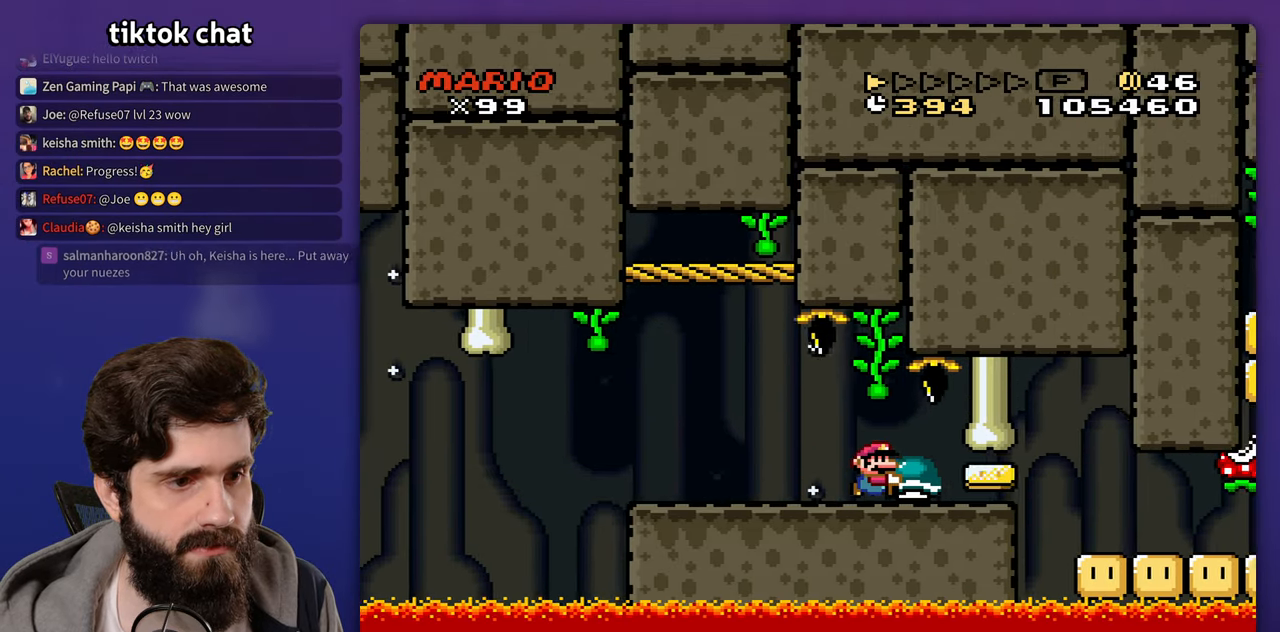
{"buttons": [], "events": []}
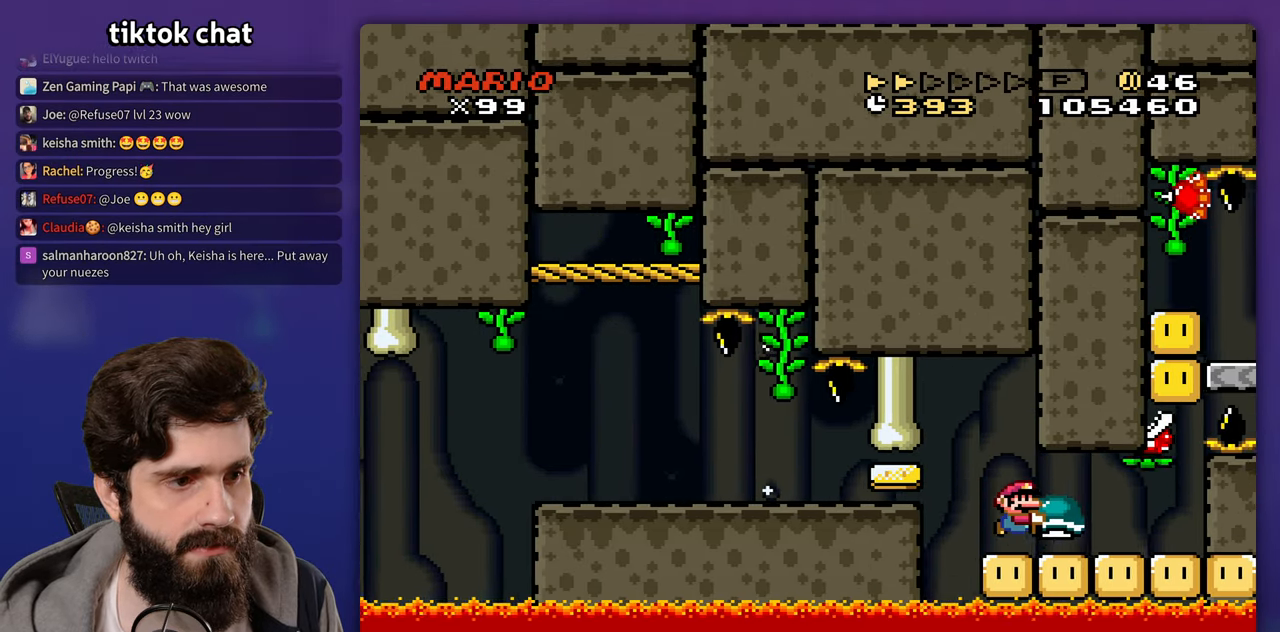
{"buttons": [], "events": [[233, "DPAD_LEFT", "down"], [350, "DPAD_LEFT", "up"]]}
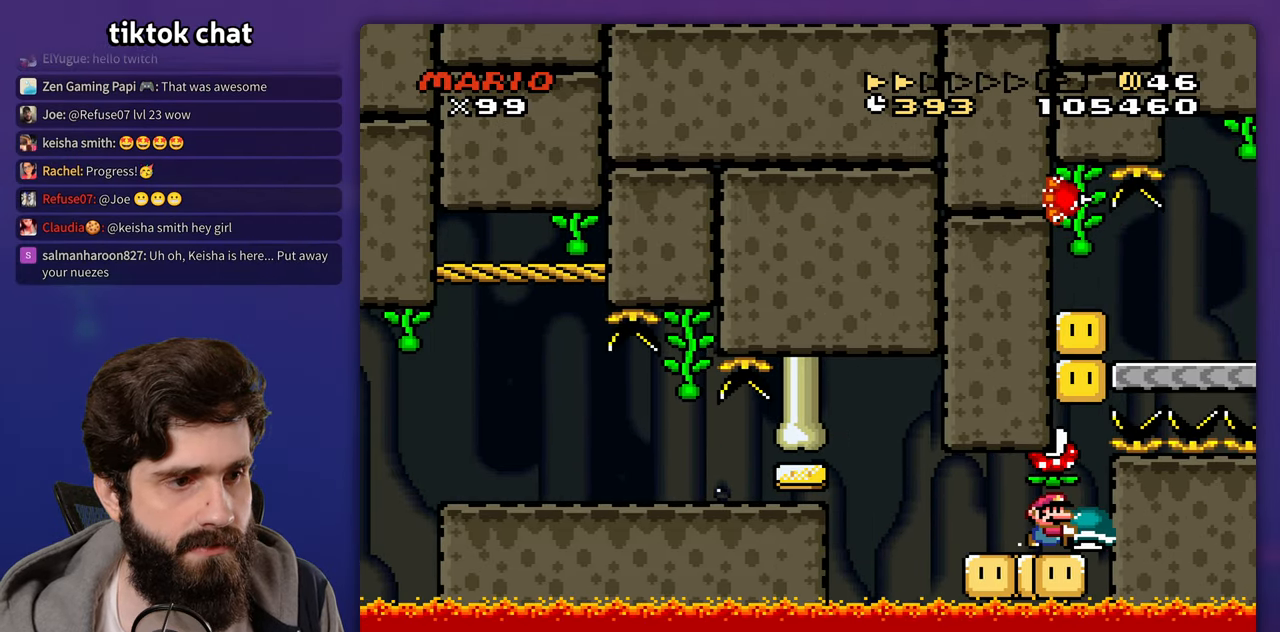
{"buttons": ["DPAD_UP"]}
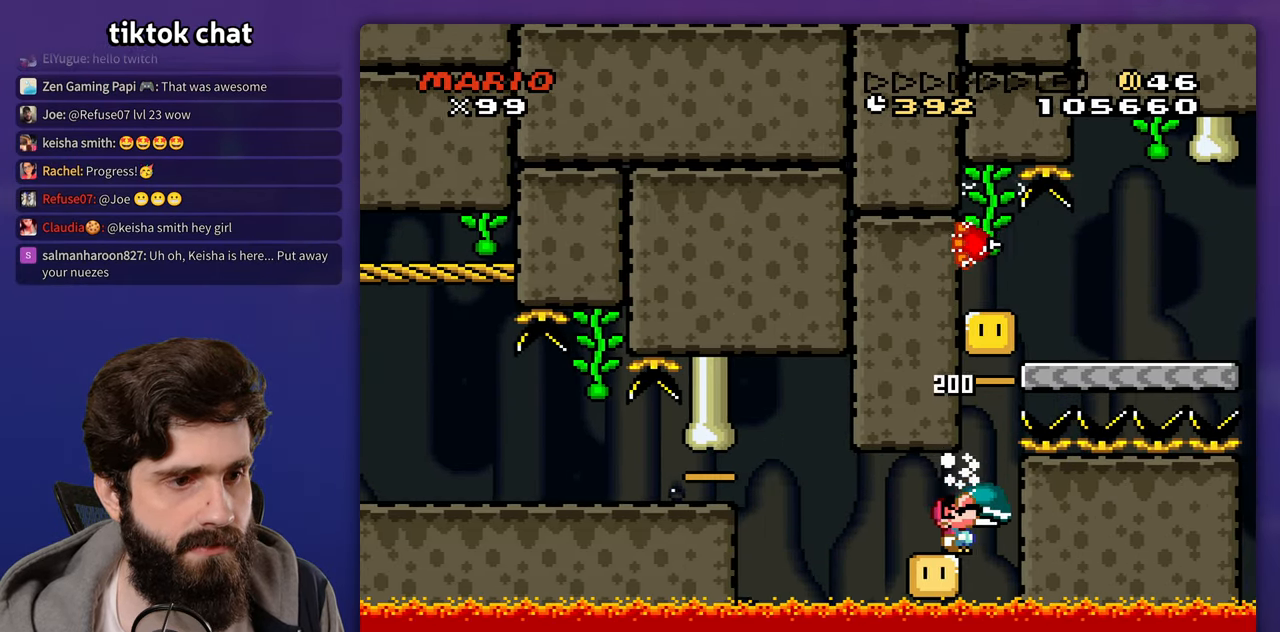
{"buttons": ["DPAD_UP"], "events": []}
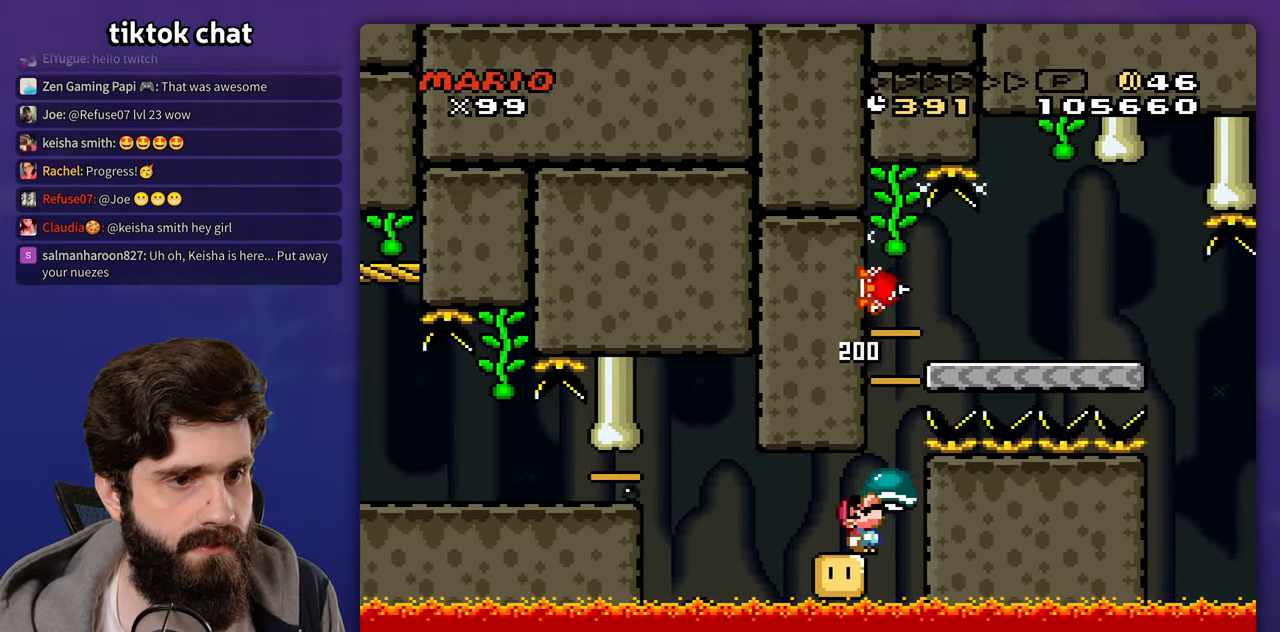
{"buttons": []}
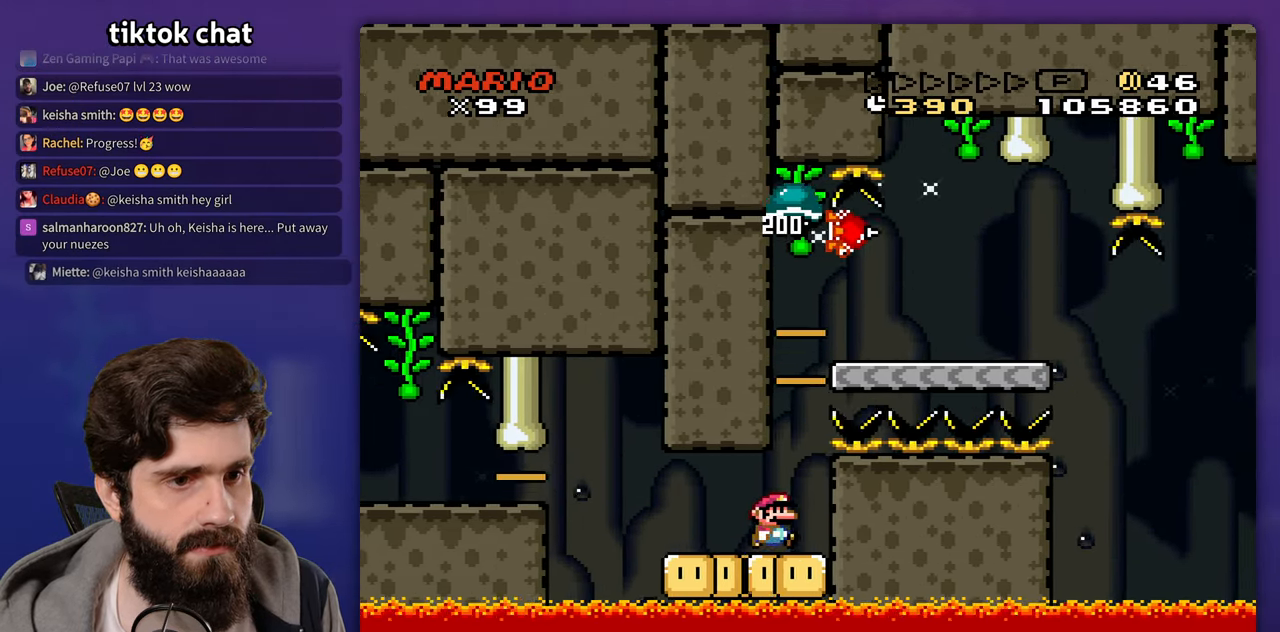
{"buttons": [], "events": [[133, "DPAD_LEFT", "down"], [267, "DPAD_LEFT", "up"]]}
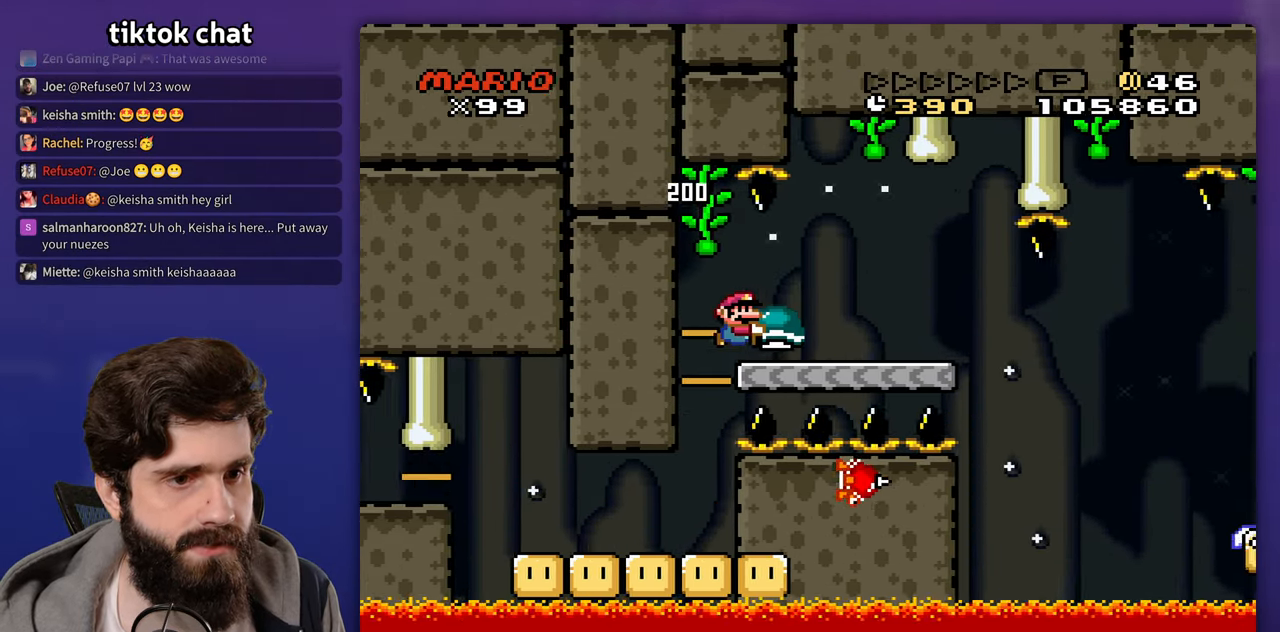
{"buttons": [], "events": [[383, "DPAD_LEFT", "down"], [500, "DPAD_LEFT", "up"]]}
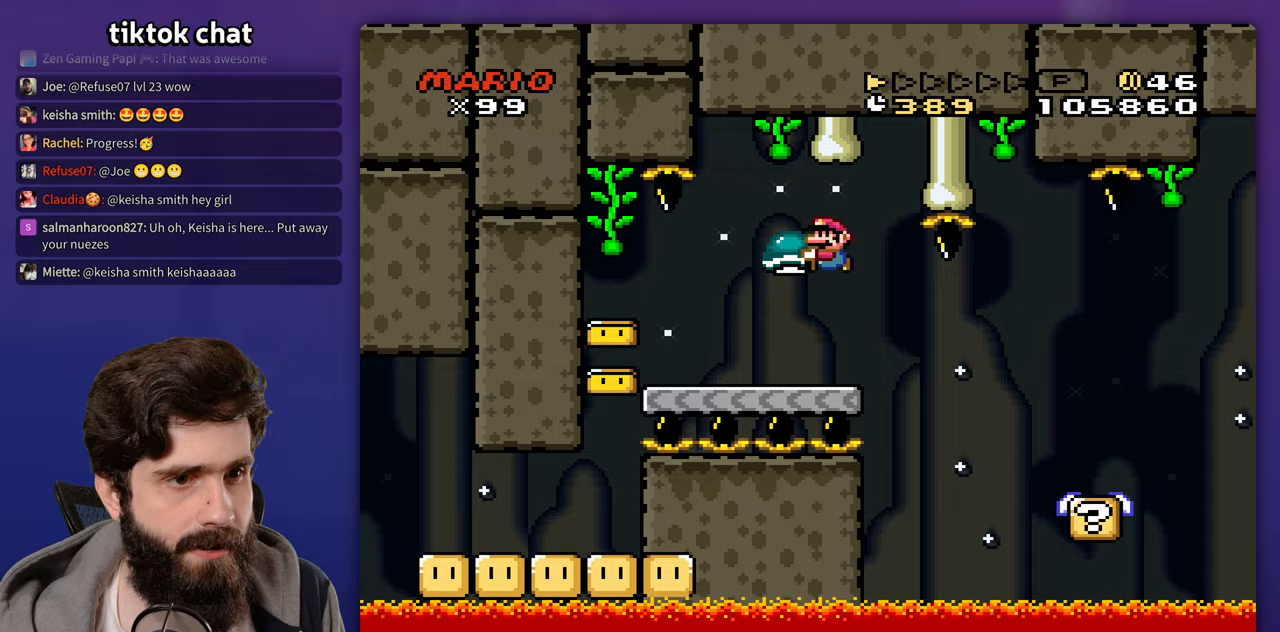
{"buttons": [], "events": []}
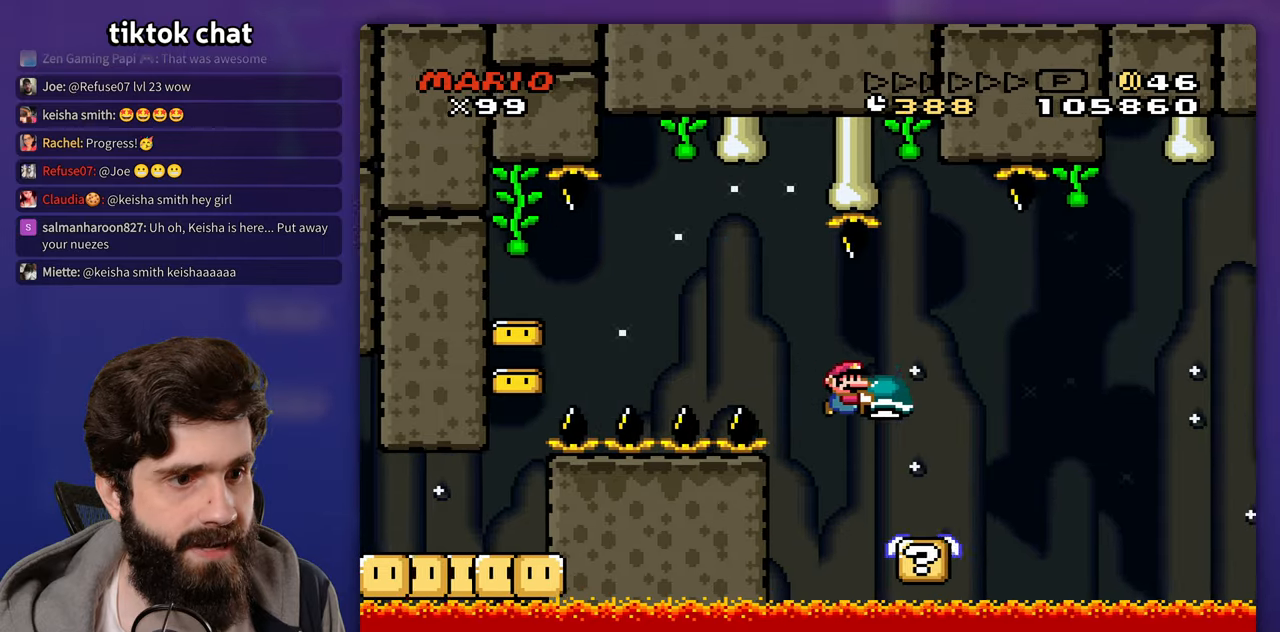
{"buttons": [], "events": [[100, "DPAD_LEFT", "down"], [233, "DPAD_LEFT", "up"]]}
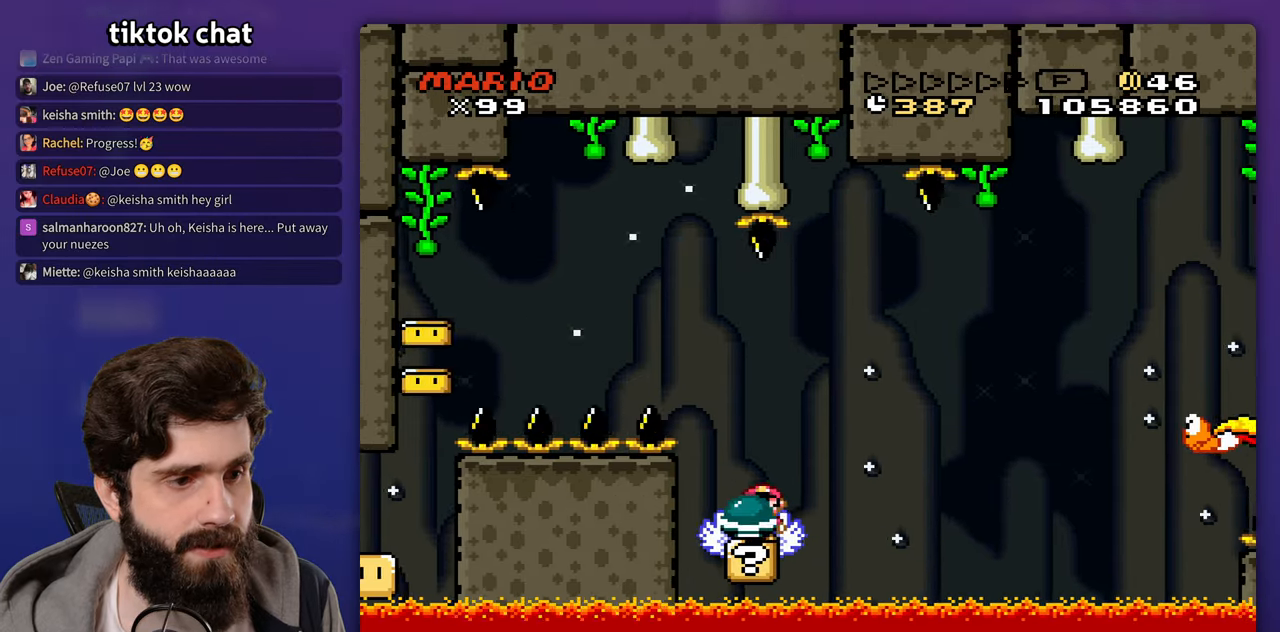
{"buttons": [], "events": []}
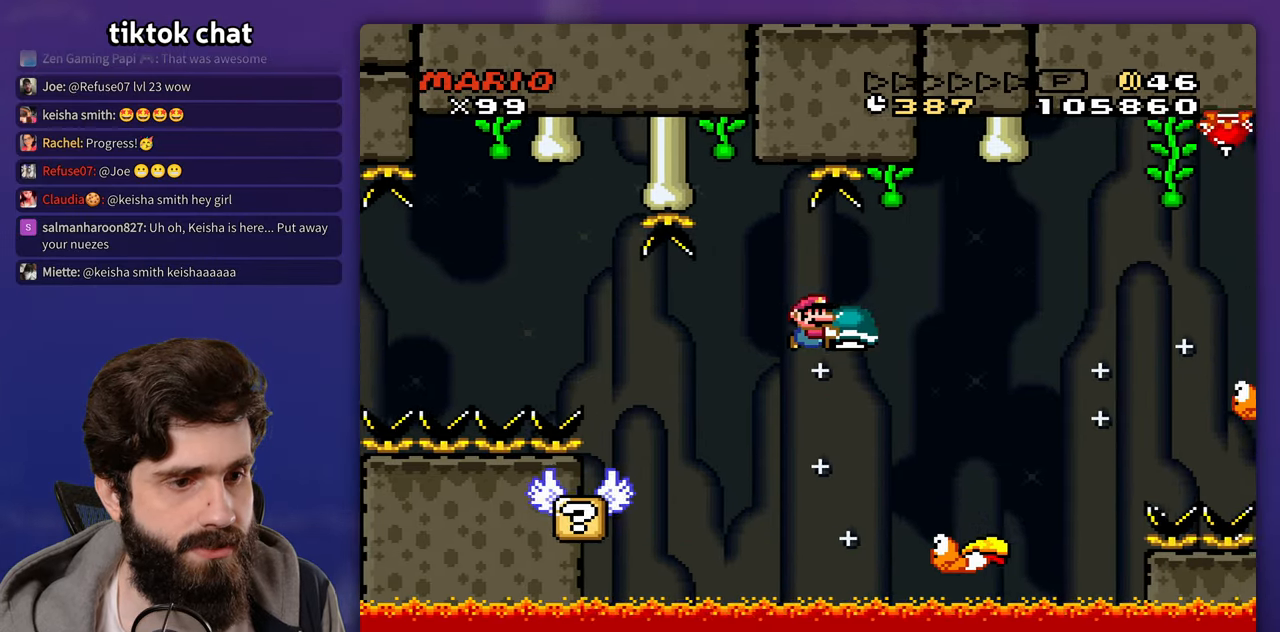
{"buttons": [], "events": [[133, "DPAD_LEFT", "down"], [350, "DPAD_LEFT", "up"]]}
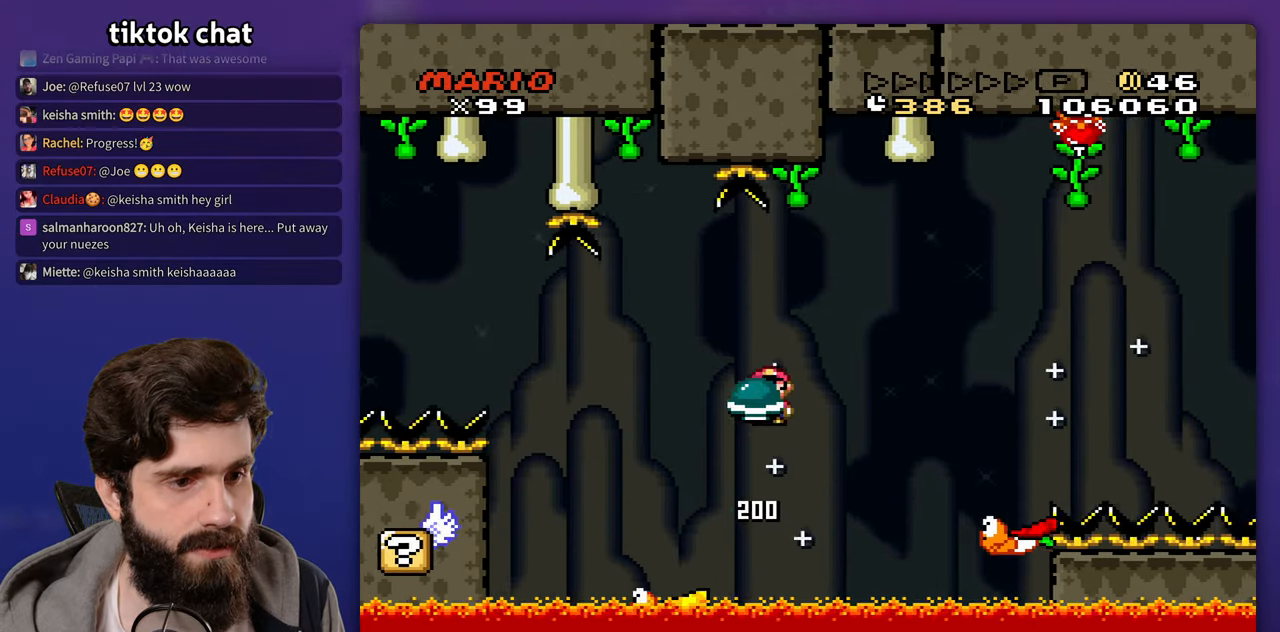
{"buttons": ["DPAD_LEFT"], "events": [[333, "DPAD_LEFT", "down"]]}
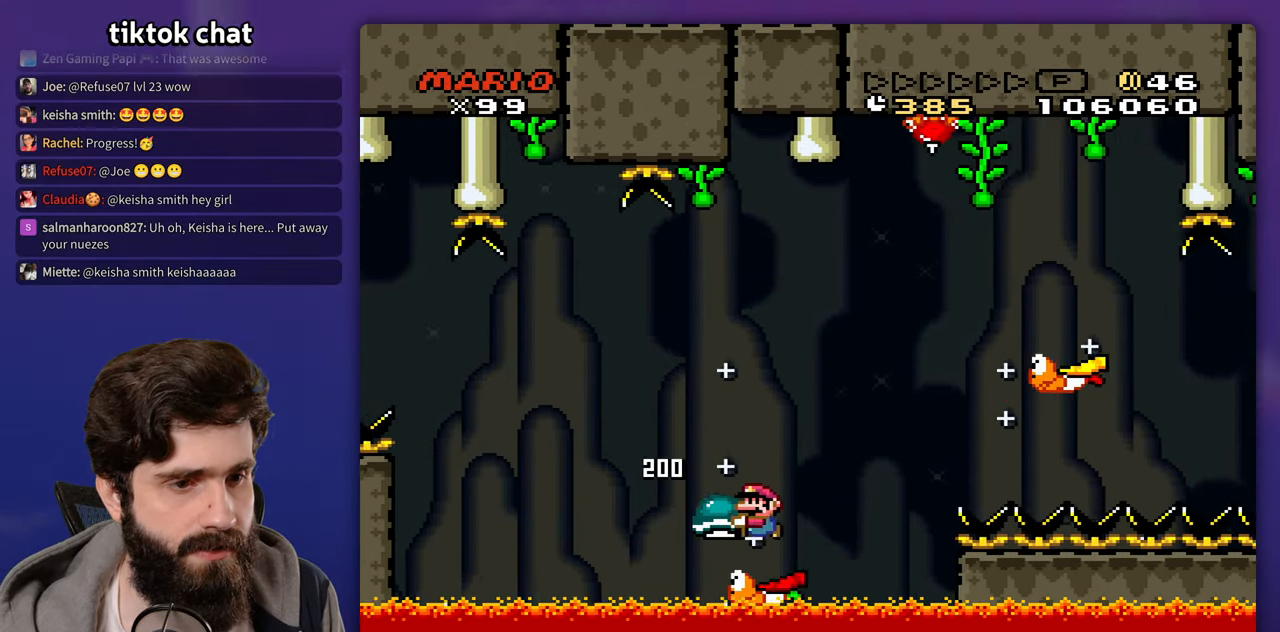
{"buttons": ["DPAD_DOWN"], "events": [[50, "DPAD_LEFT", "up"], [450, "DPAD_DOWN", "down"]]}
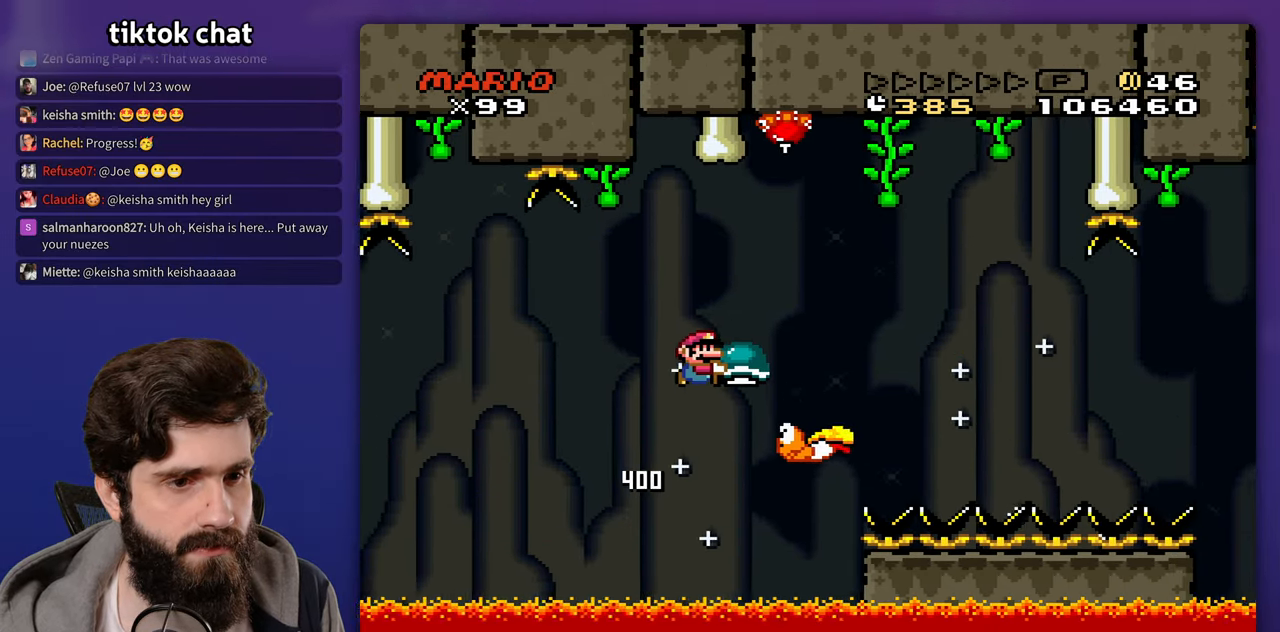
{"buttons": [], "events": [[383, "DPAD_DOWN", "up"]]}
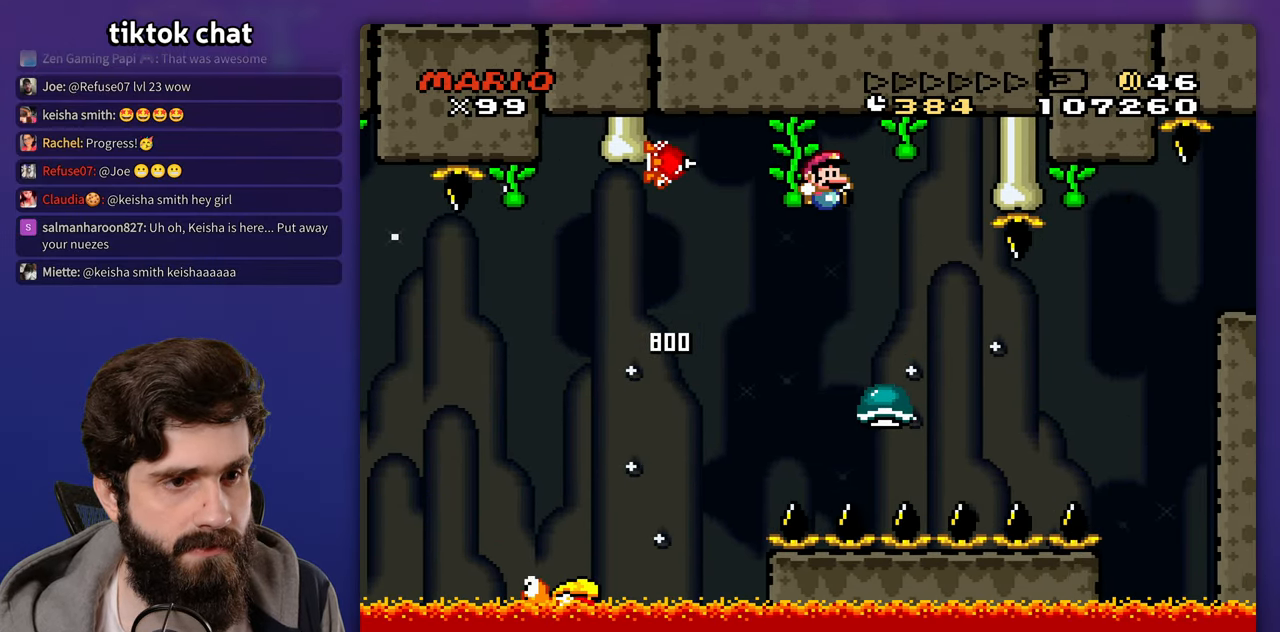
{"buttons": [], "events": [[100, "DPAD_LEFT", "down"], [217, "DPAD_LEFT", "up"]]}
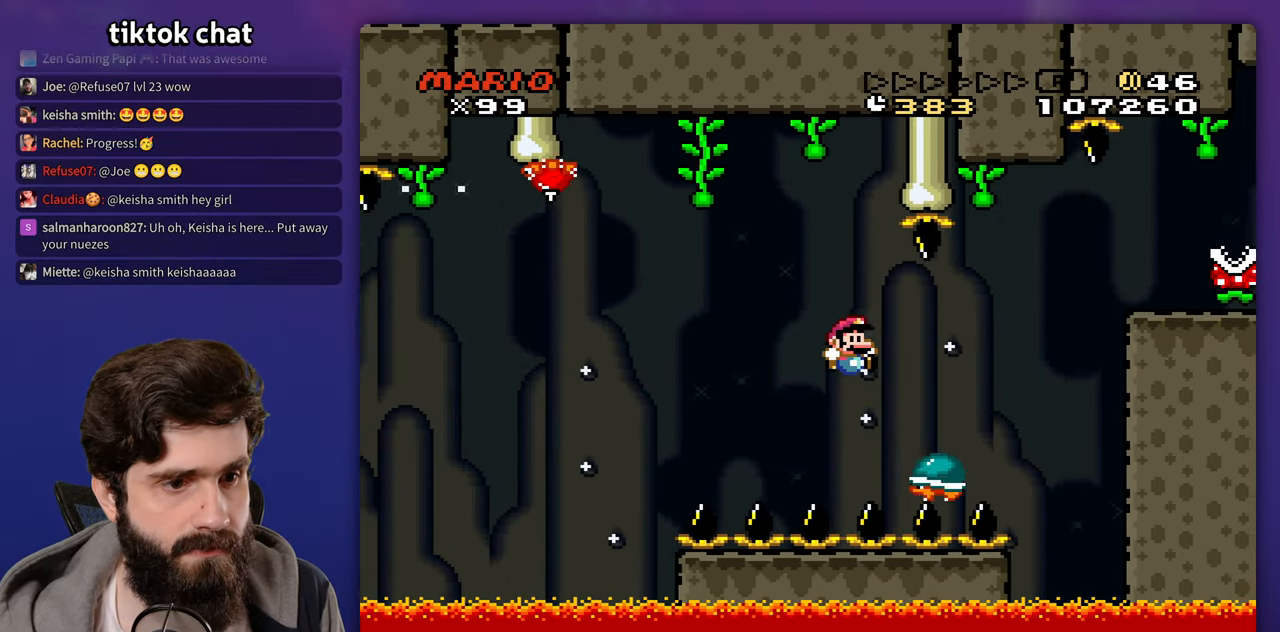
{"buttons": [], "events": []}
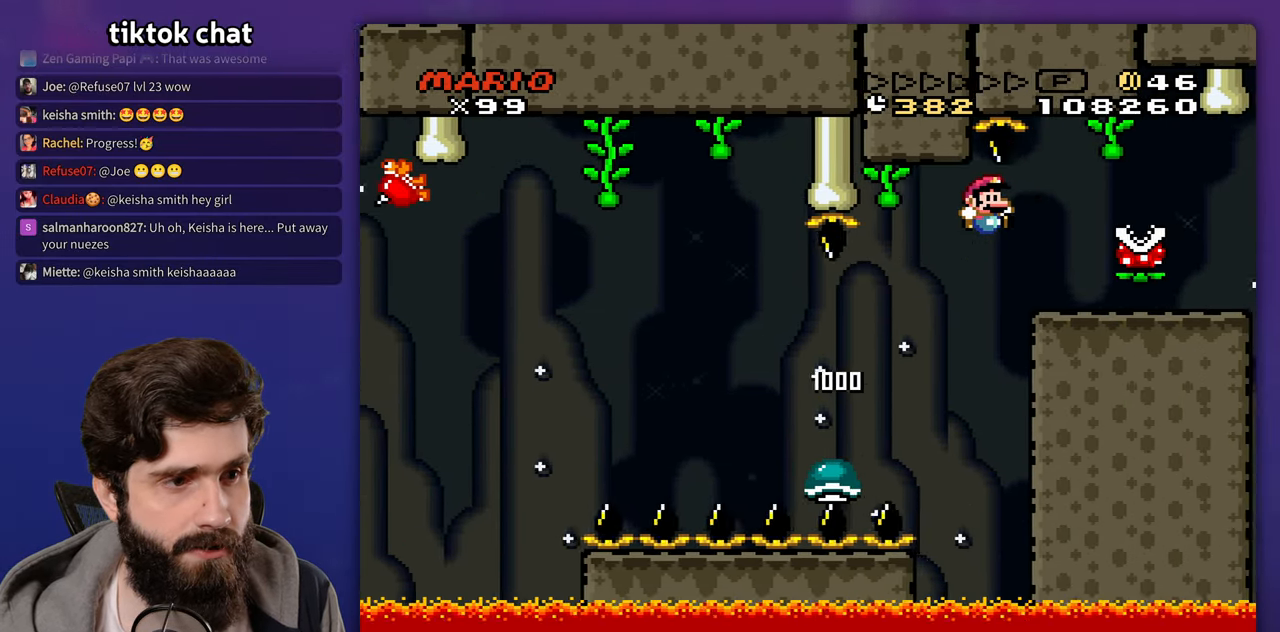
{"buttons": [], "events": [[83, "DPAD_LEFT", "down"], [200, "DPAD_LEFT", "up"]]}
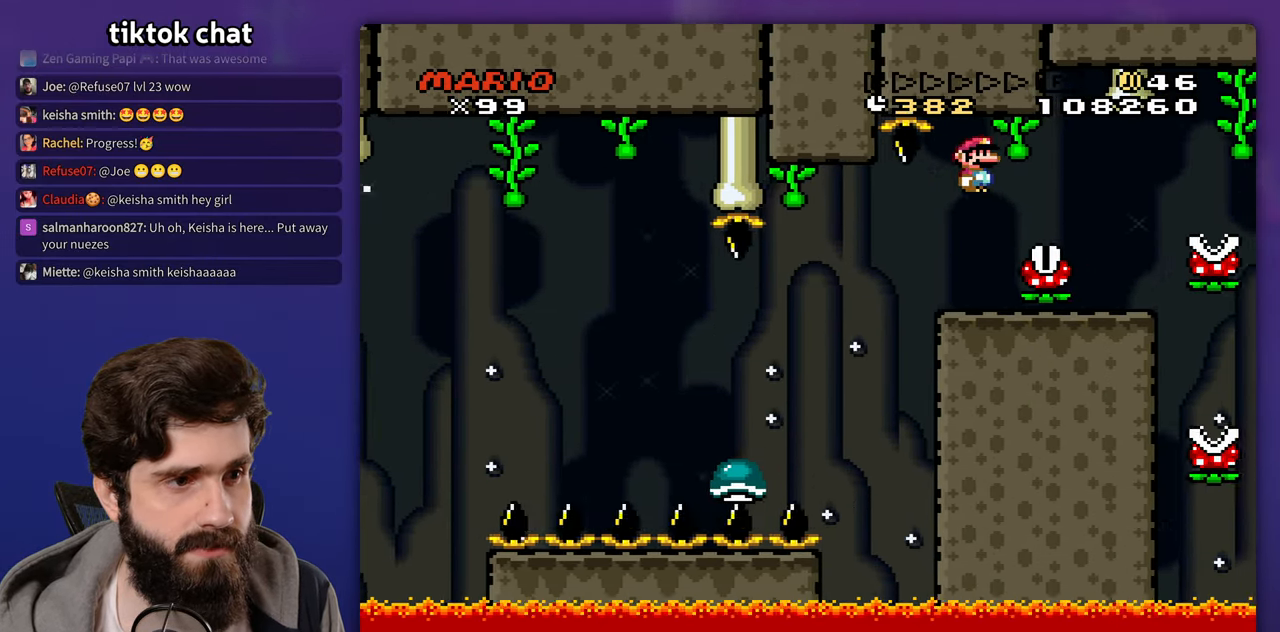
{"buttons": [], "events": [[300, "DPAD_LEFT", "down"], [400, "DPAD_LEFT", "up"]]}
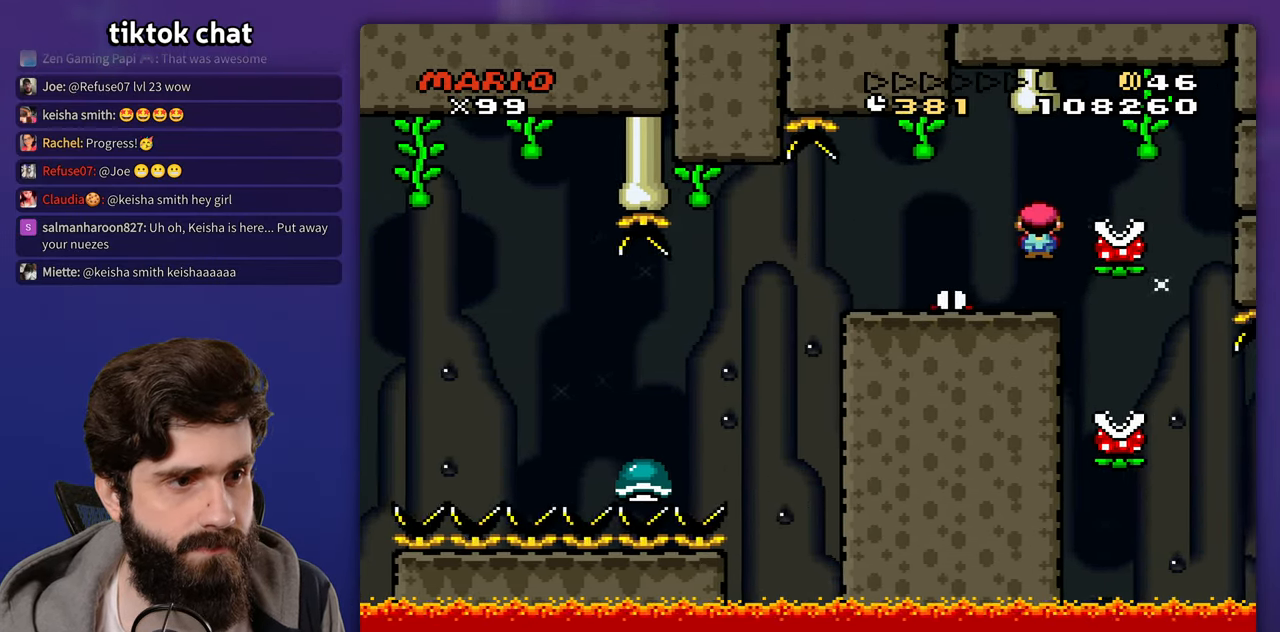
{"buttons": ["DPAD_UP", "DPAD_LEFT"]}
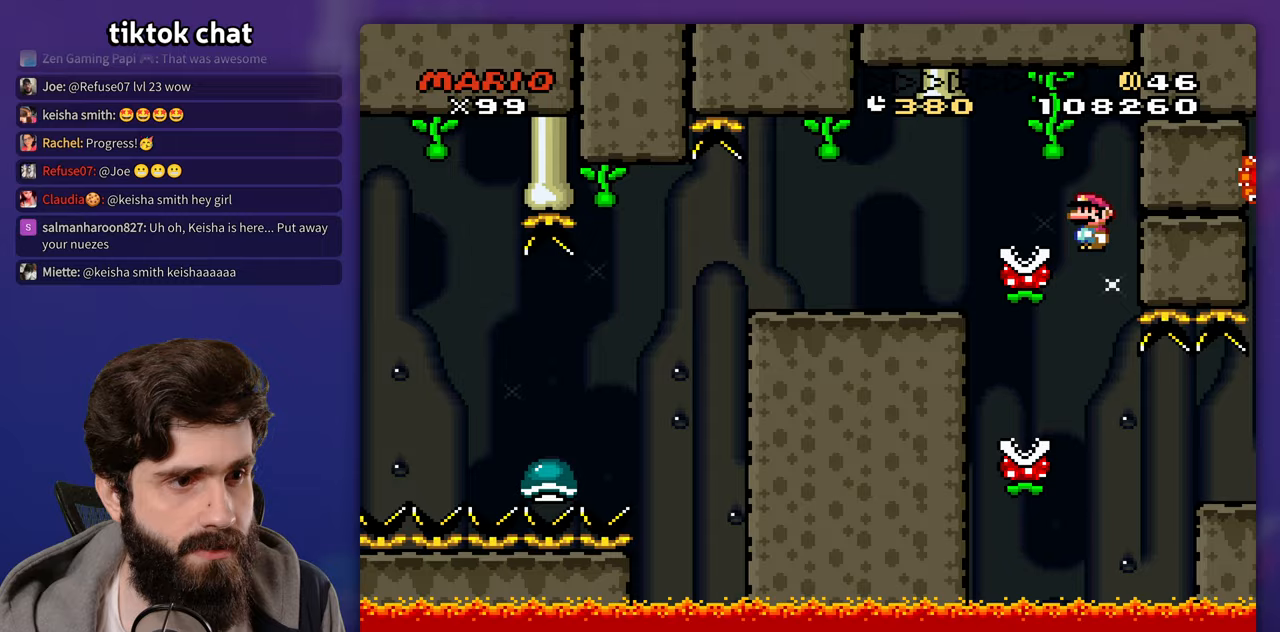
{"buttons": []}
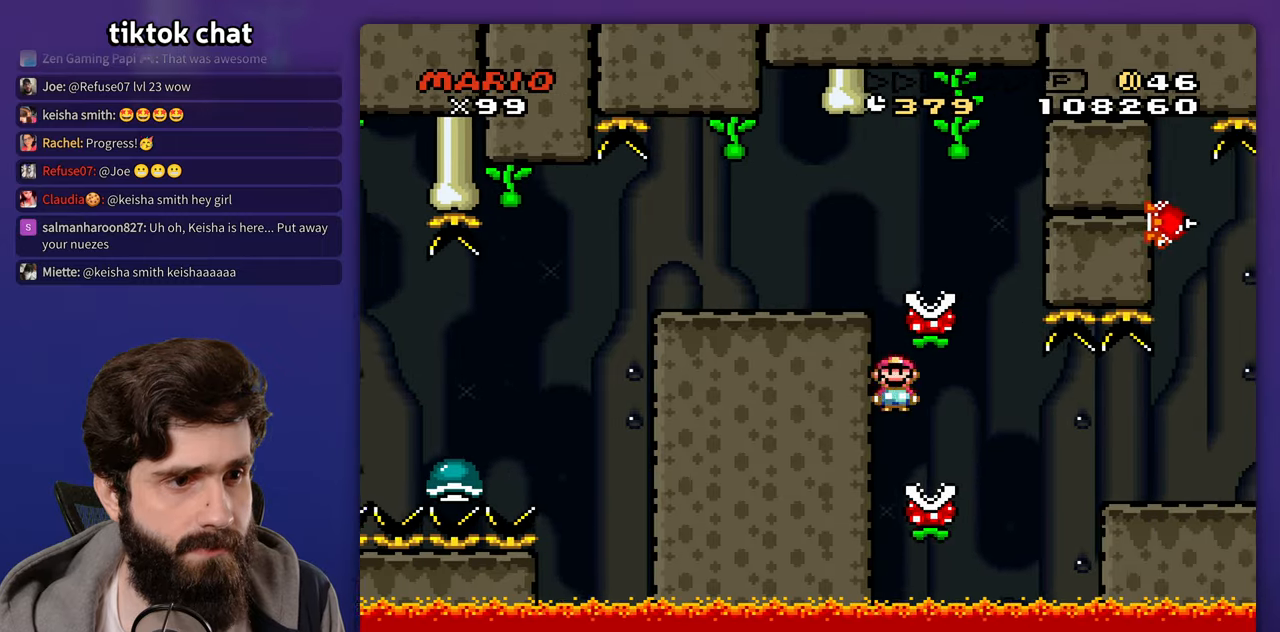
{"buttons": [], "events": []}
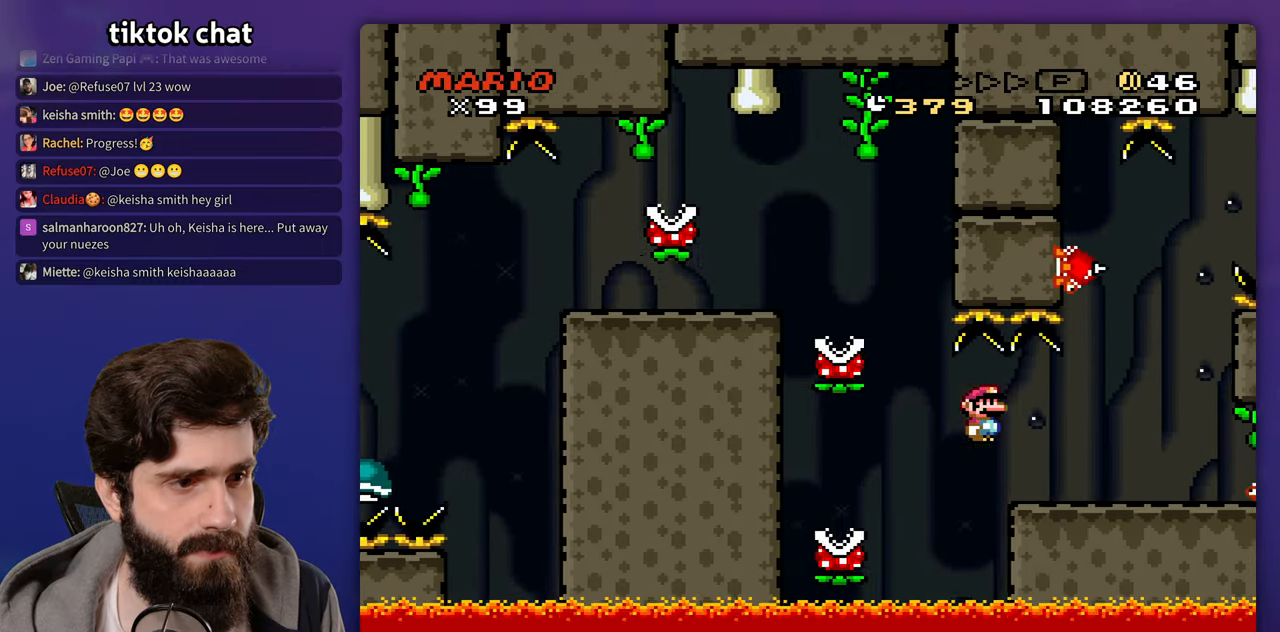
{"buttons": [], "events": [[267, "DPAD_LEFT", "down"], [400, "DPAD_LEFT", "up"]]}
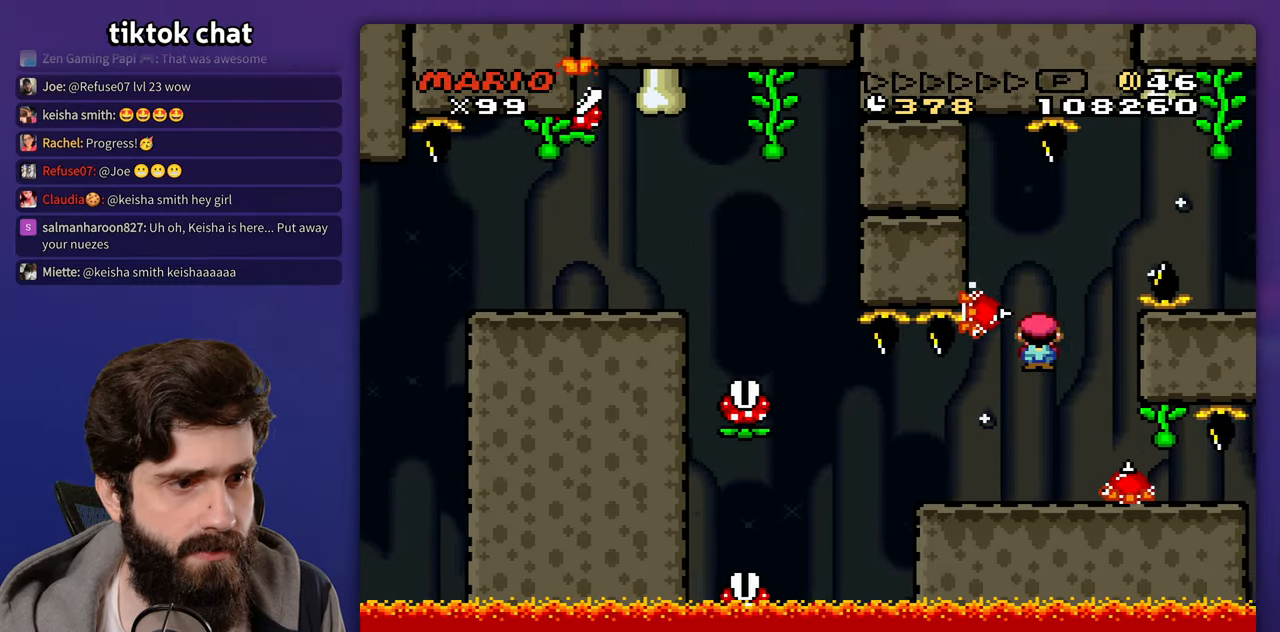
{"buttons": ["DPAD_UP"]}
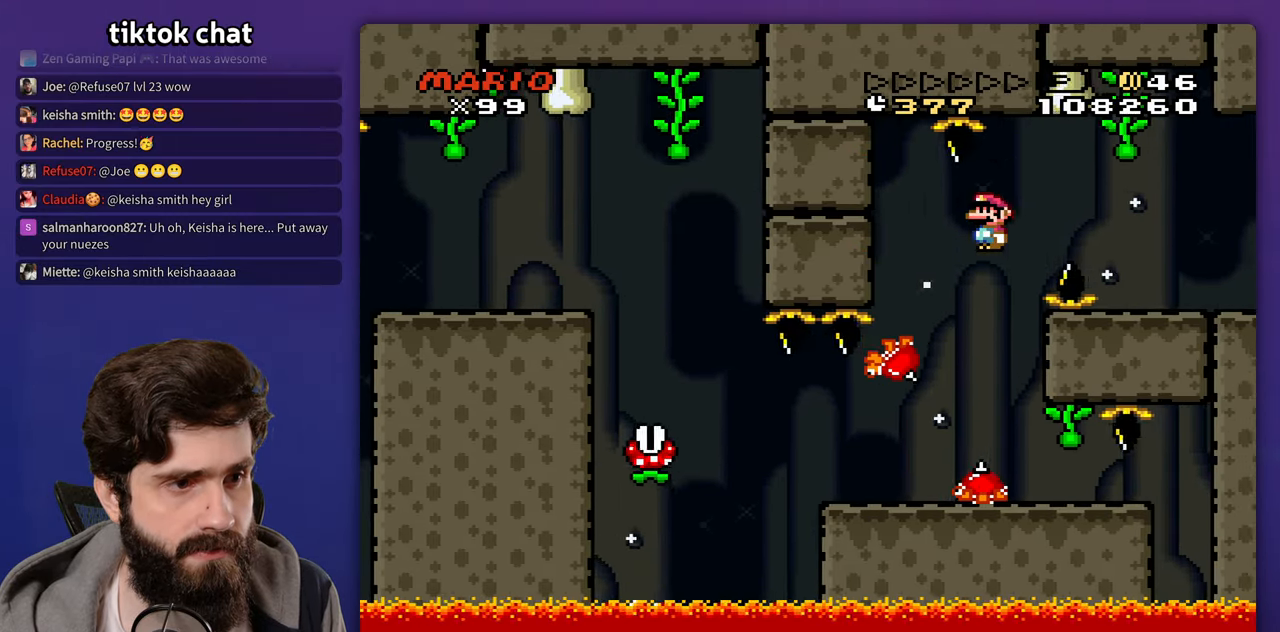
{"buttons": ["DPAD_LEFT"]}
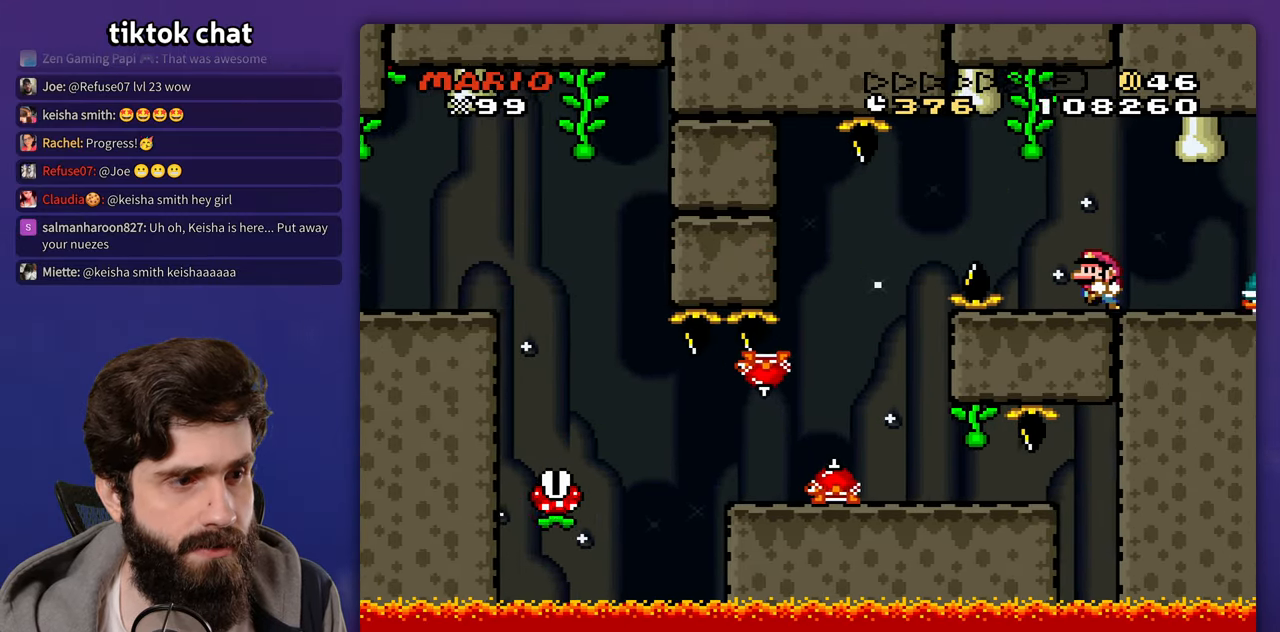
{"buttons": [], "events": [[133, "DPAD_LEFT", "up"]]}